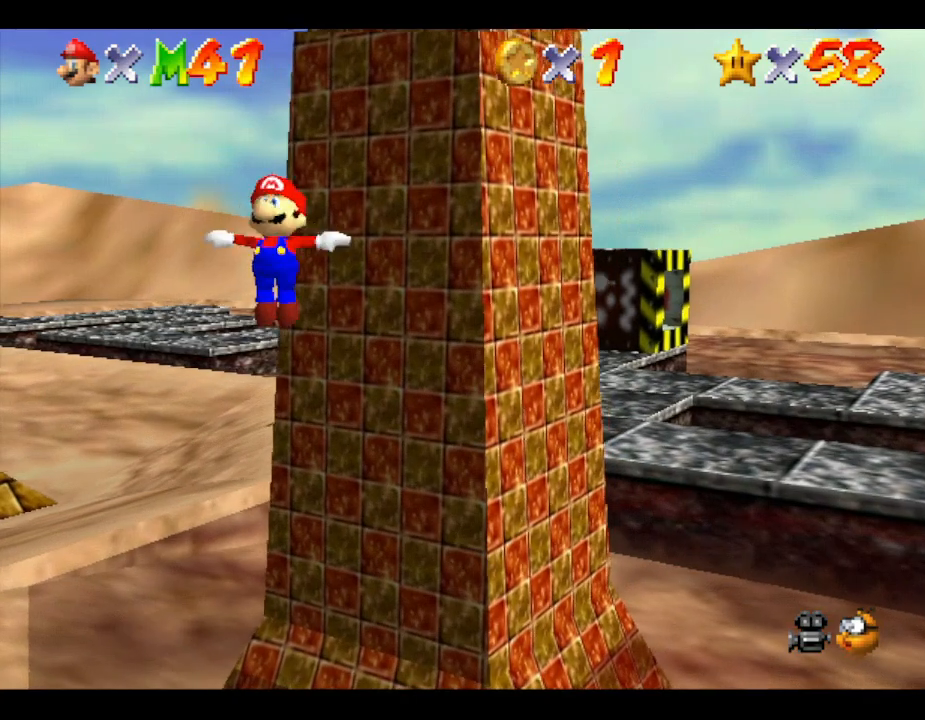
Gameplay with a controller (Nintendo layout); each line is a JSON object with the inputs held at the frame after it. "events" lists button and stick changes between this image and that frame as [ms after this image, input, new state], when the widget could be followed in between. Not read: L3 R3.
{"buttons": [], "left_stick": "up-right", "events": []}
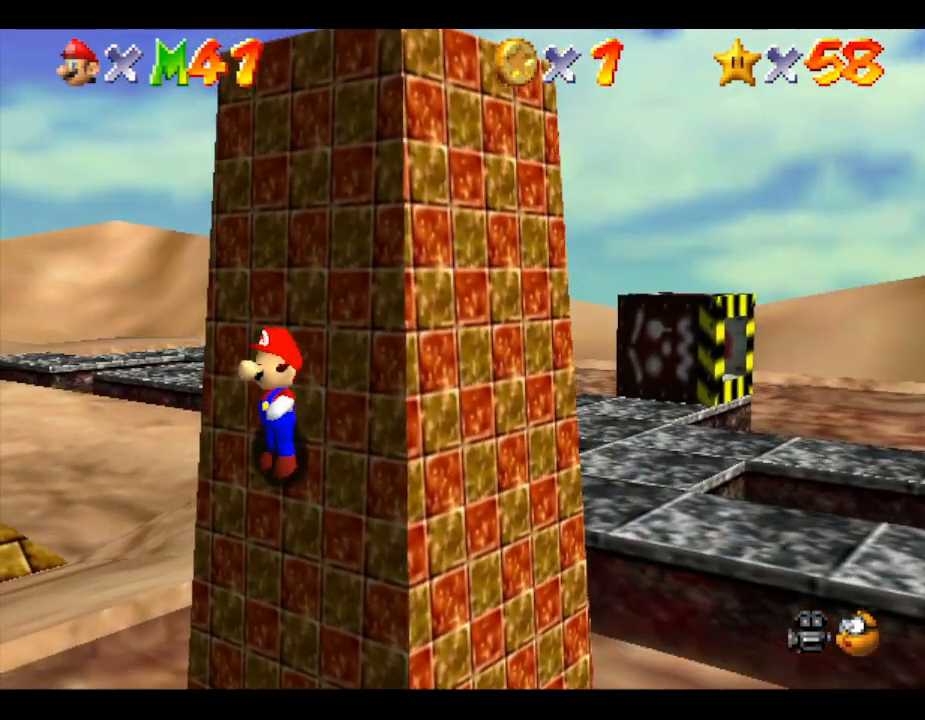
{"buttons": [], "left_stick": "up-right", "events": []}
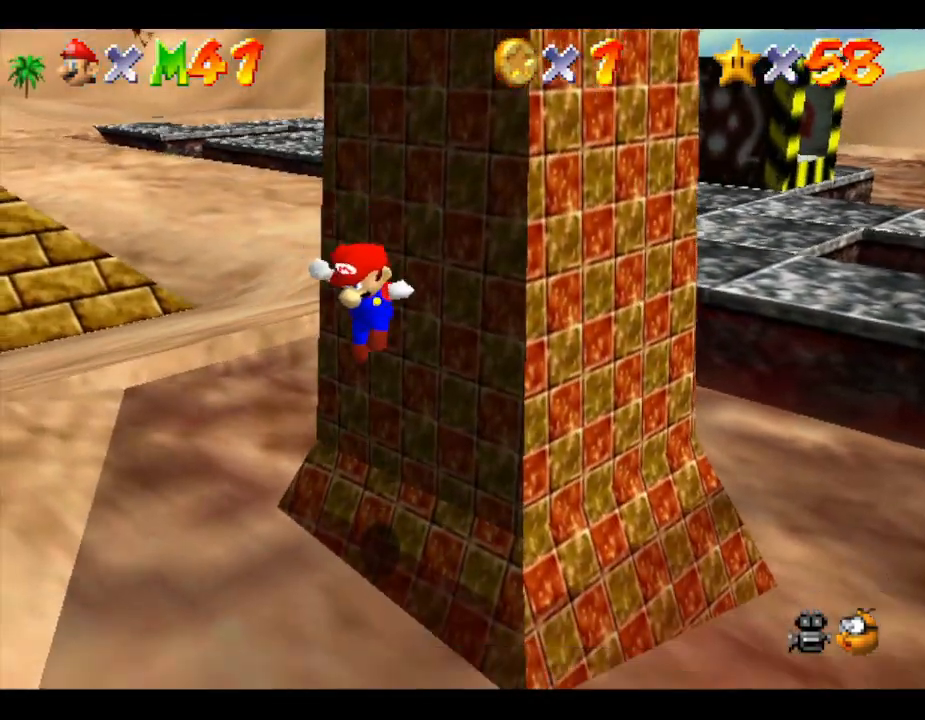
{"buttons": [], "left_stick": "up-right", "events": []}
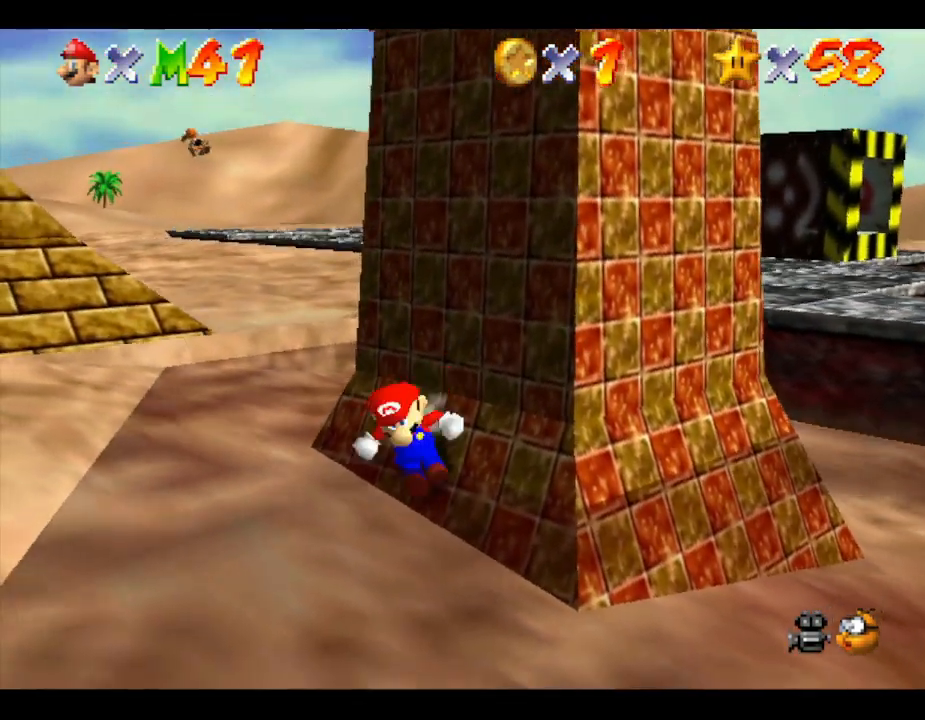
{"buttons": [], "left_stick": "up-right", "events": []}
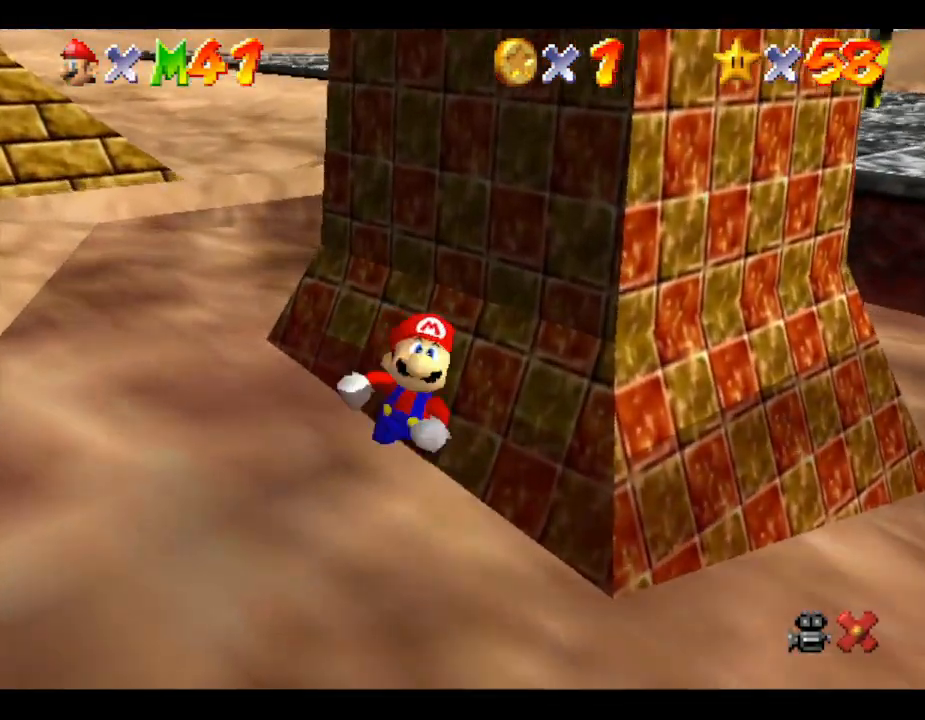
{"buttons": [], "left_stick": "up-right", "events": []}
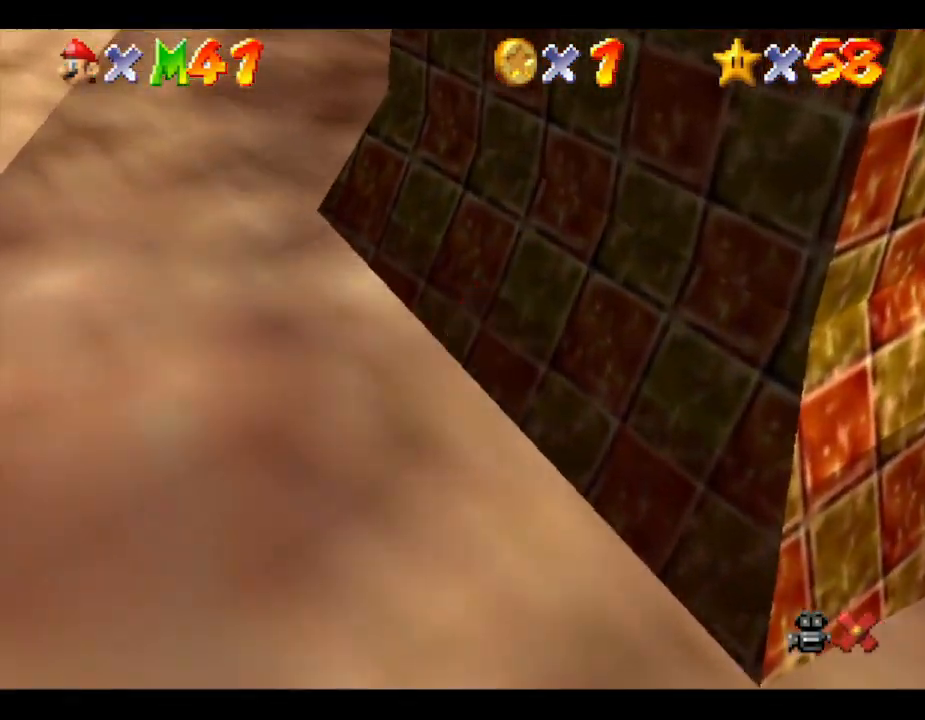
{"buttons": [], "left_stick": "up-right", "events": []}
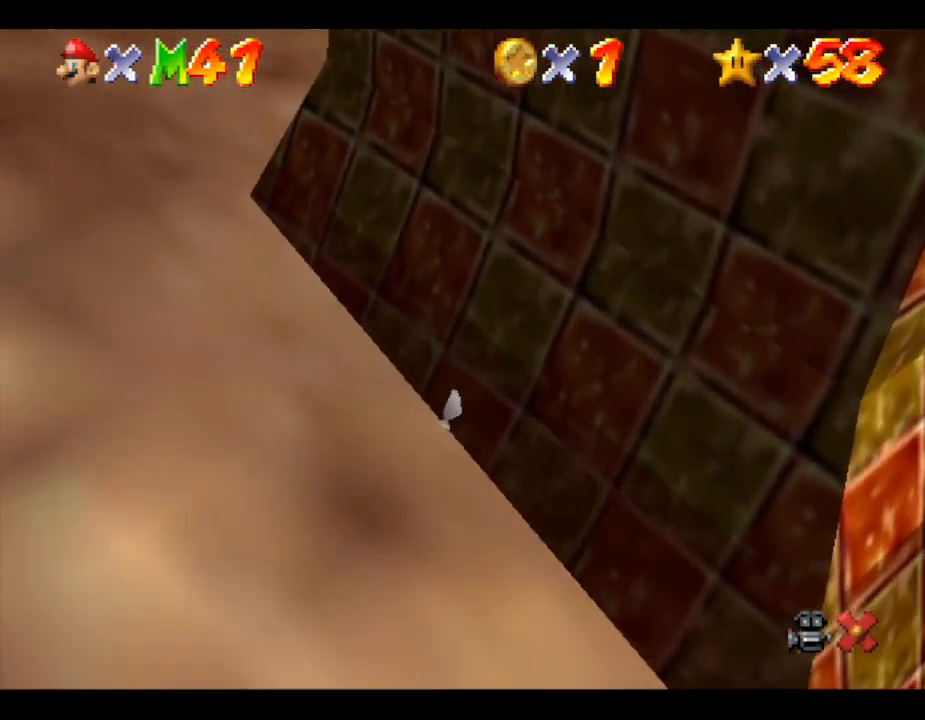
{"buttons": [], "left_stick": "up-right", "events": []}
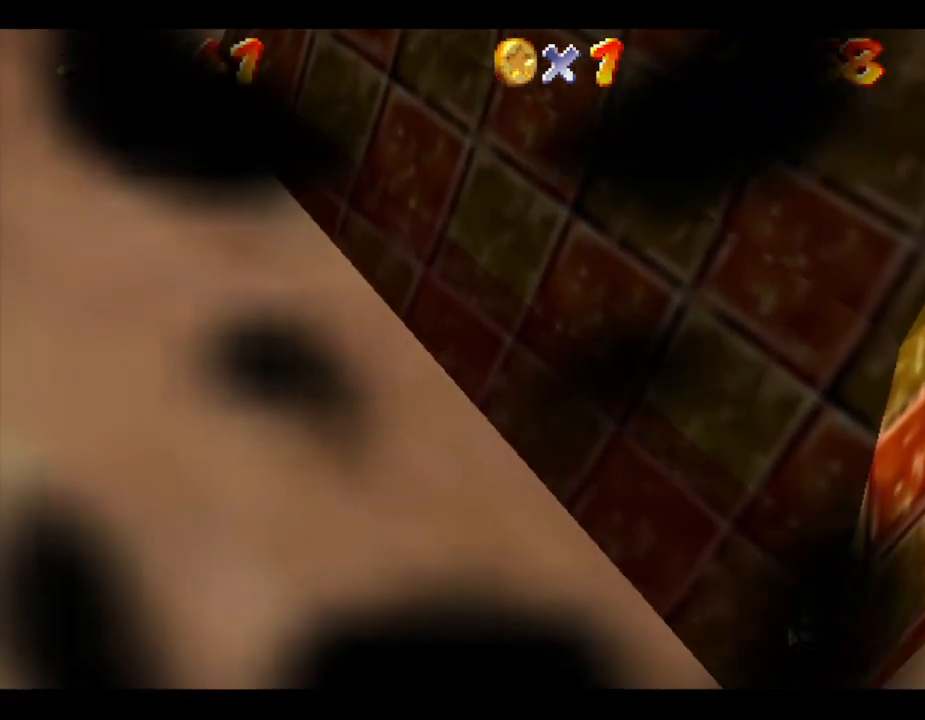
{"buttons": [], "left_stick": "center", "events": [[317, "left_stick", "center"]]}
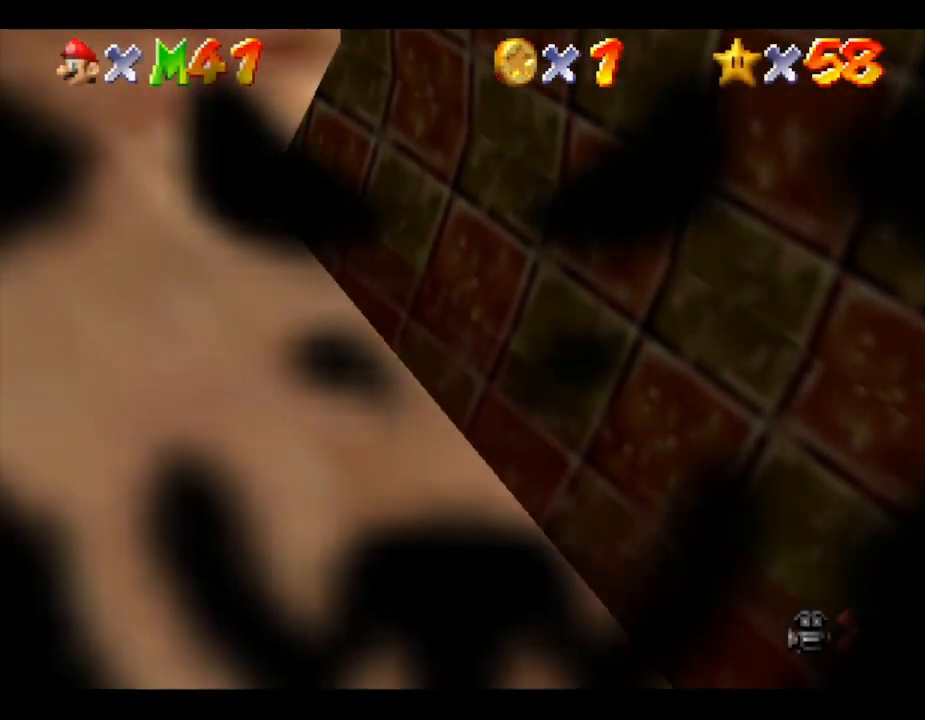
{"buttons": [], "left_stick": "center", "events": []}
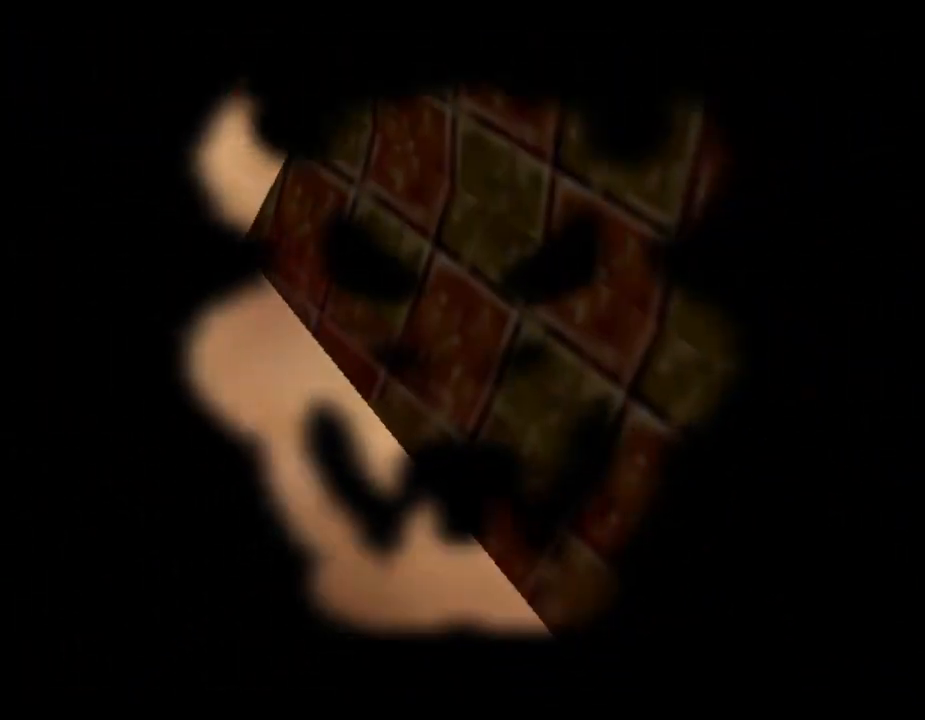
{"buttons": [], "left_stick": "center", "events": []}
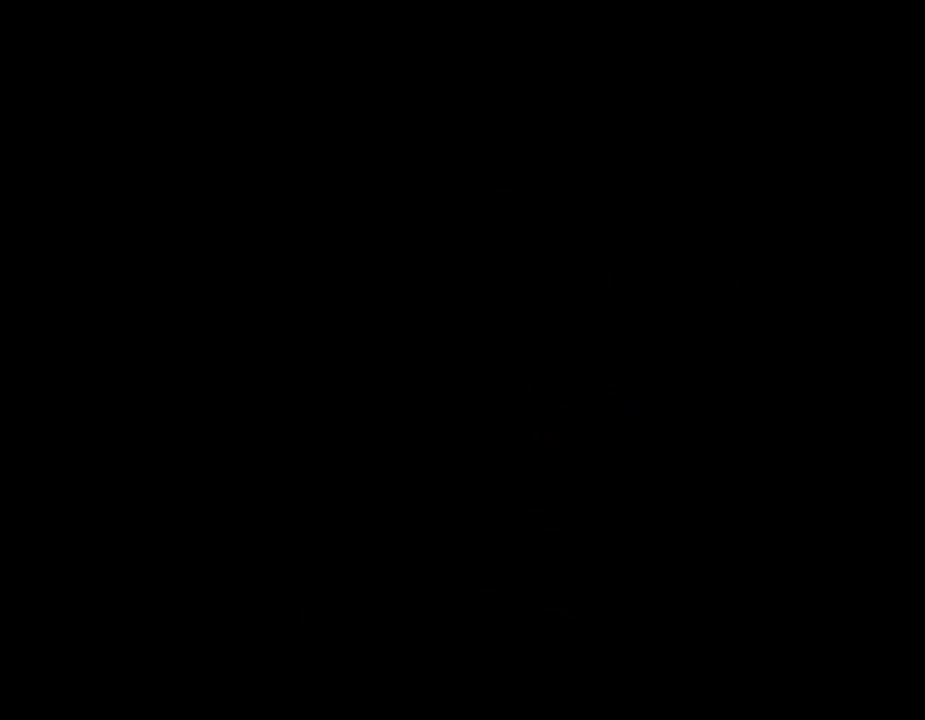
{"buttons": [], "left_stick": "center", "events": []}
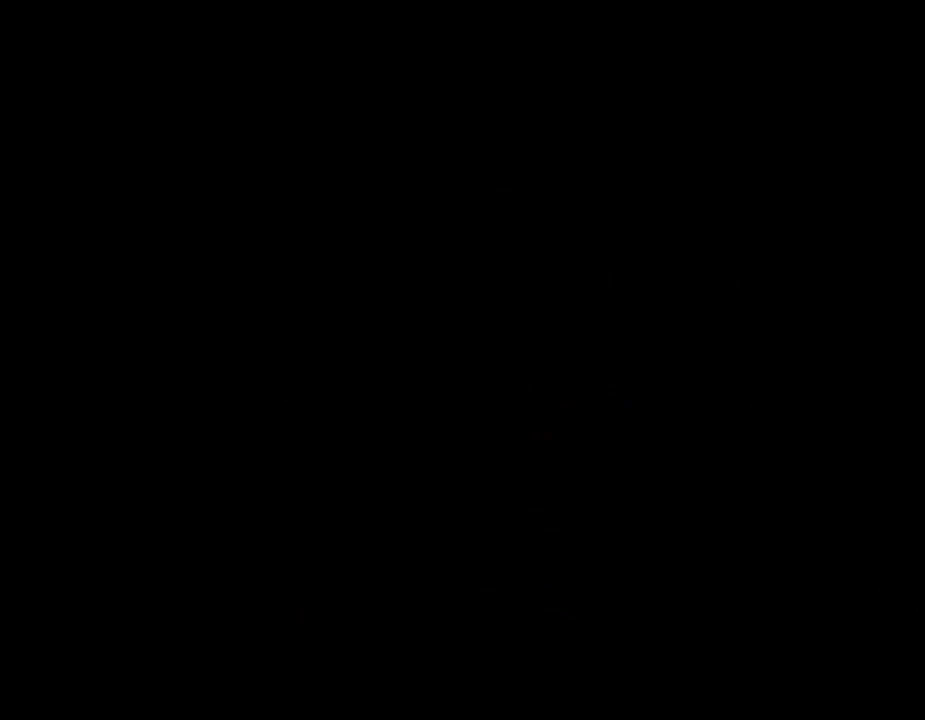
{"buttons": [], "left_stick": "center", "events": []}
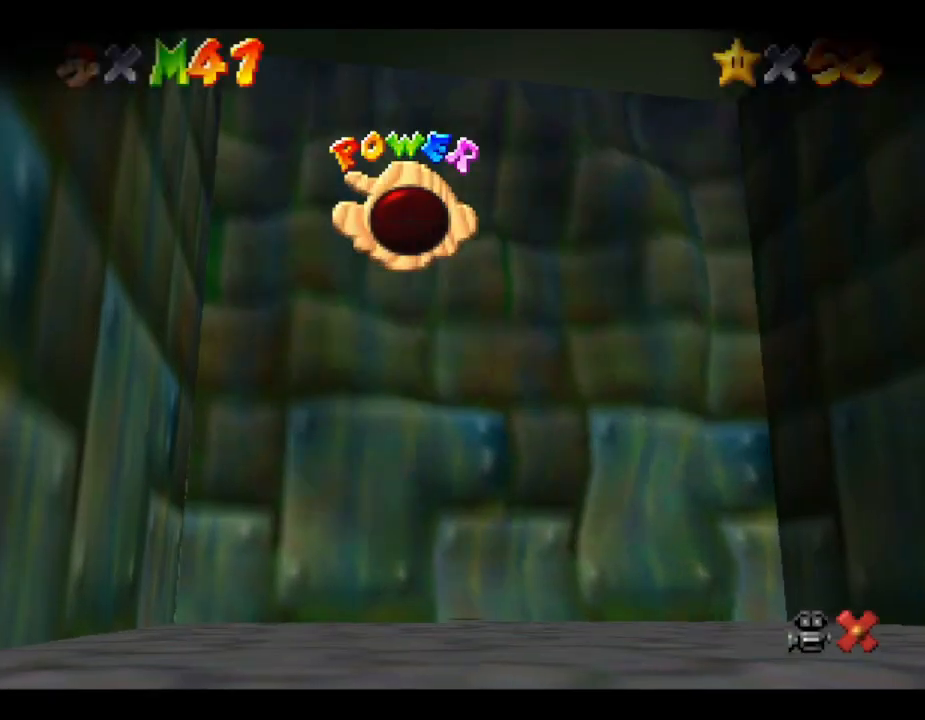
{"buttons": [], "left_stick": "center", "events": []}
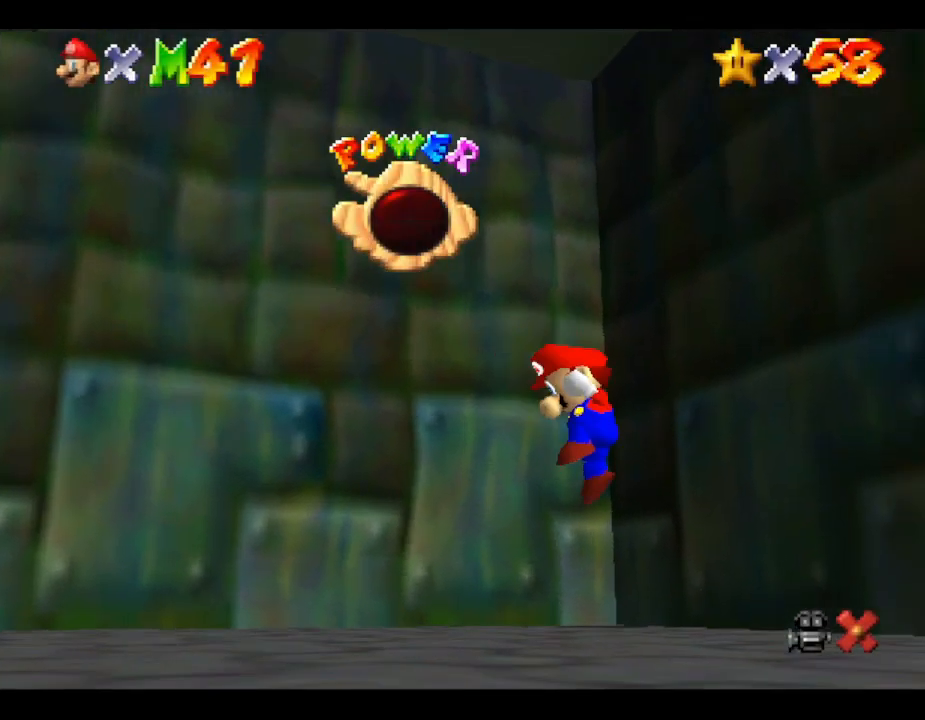
{"buttons": [], "left_stick": "center", "events": []}
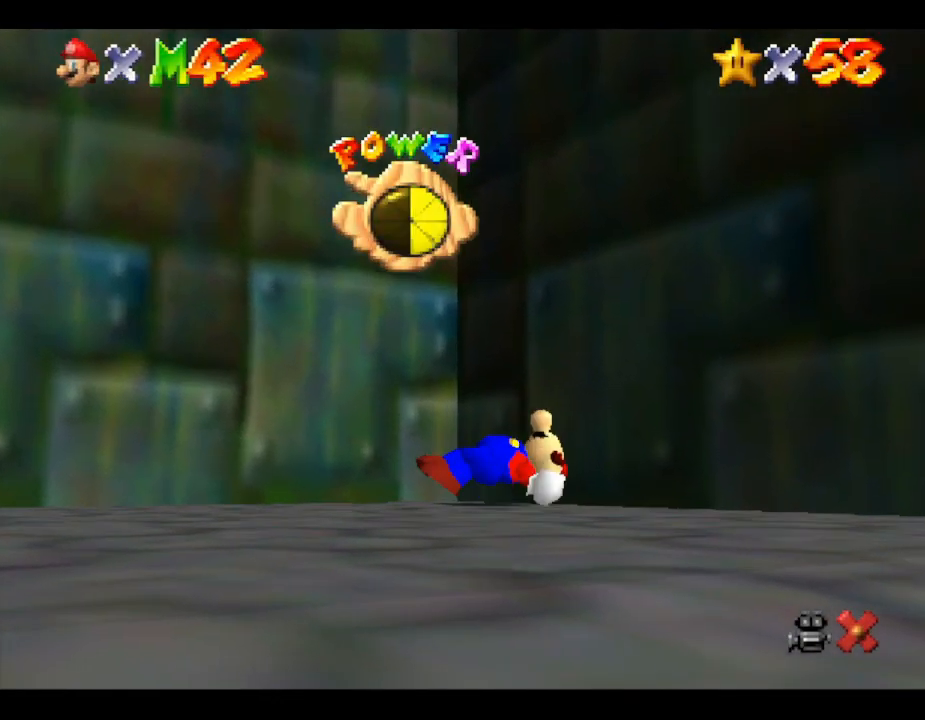
{"buttons": [], "left_stick": "center", "events": []}
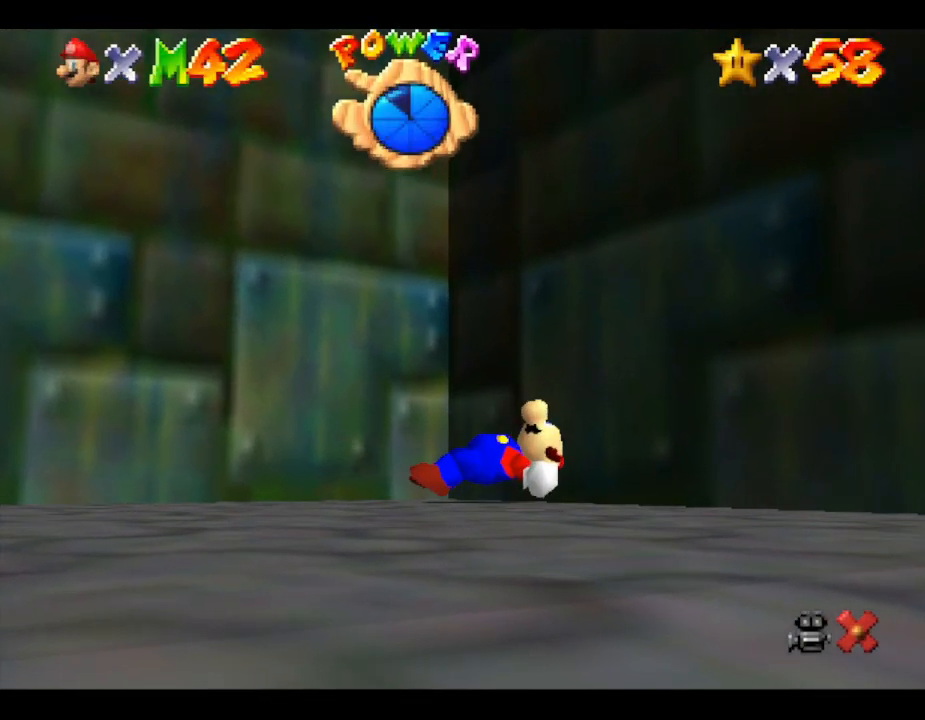
{"buttons": [], "left_stick": "center", "events": []}
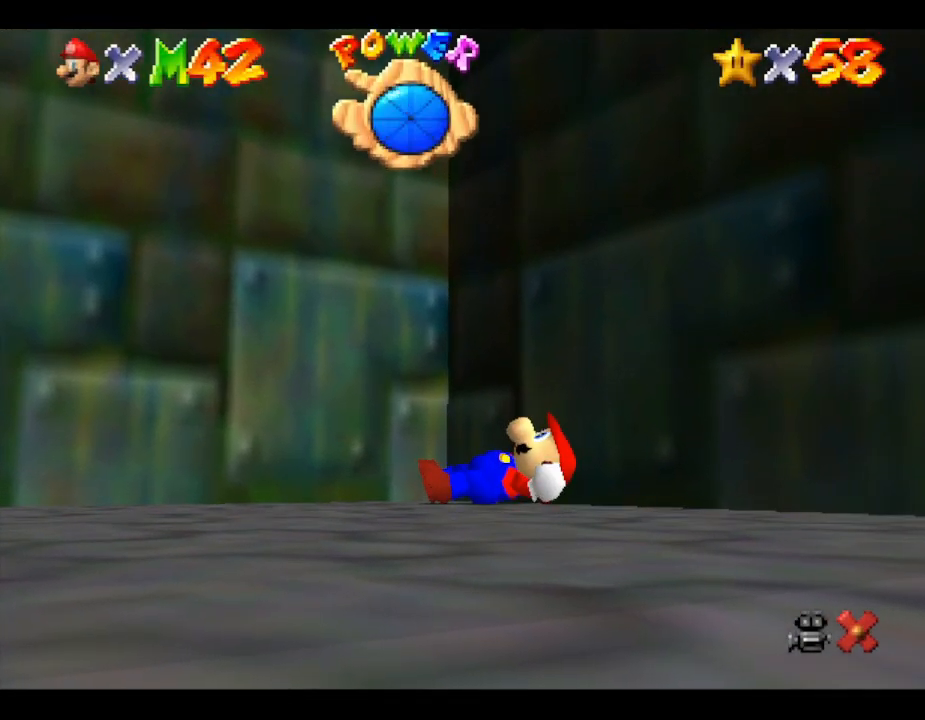
{"buttons": [], "left_stick": "down-left", "events": [[400, "left_stick", "left"], [467, "left_stick", "down-left"]]}
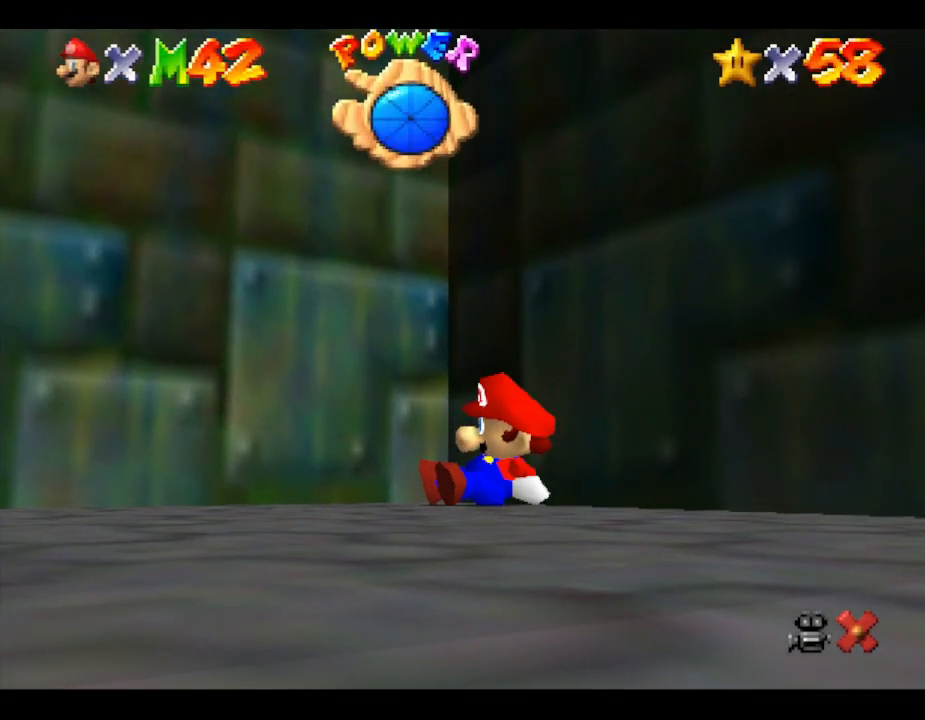
{"buttons": [], "left_stick": "center", "events": [[317, "left_stick", "center"]]}
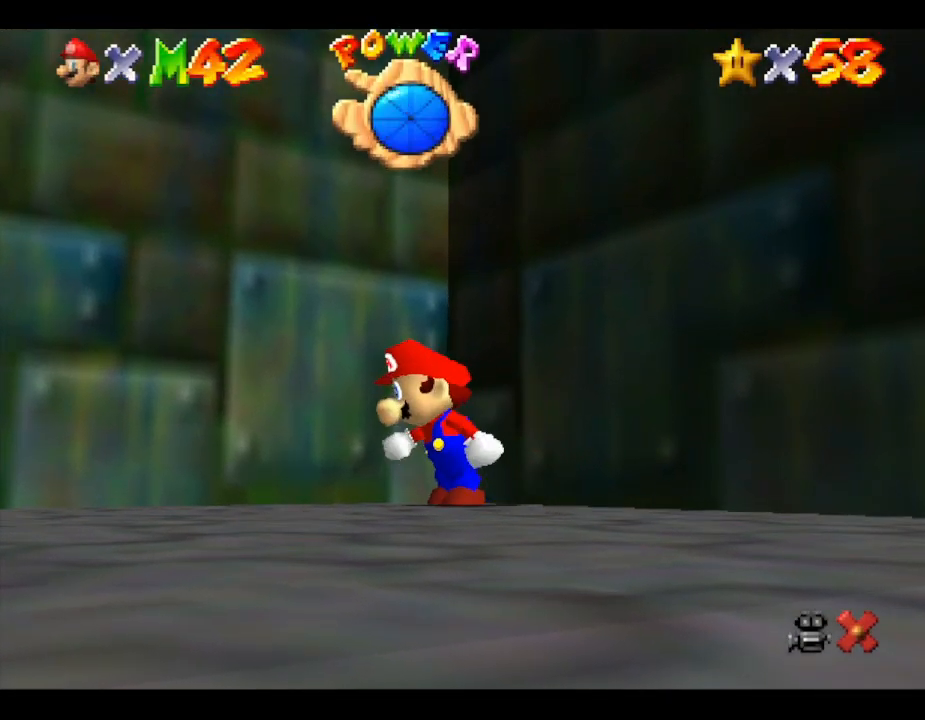
{"buttons": [], "left_stick": "center", "events": []}
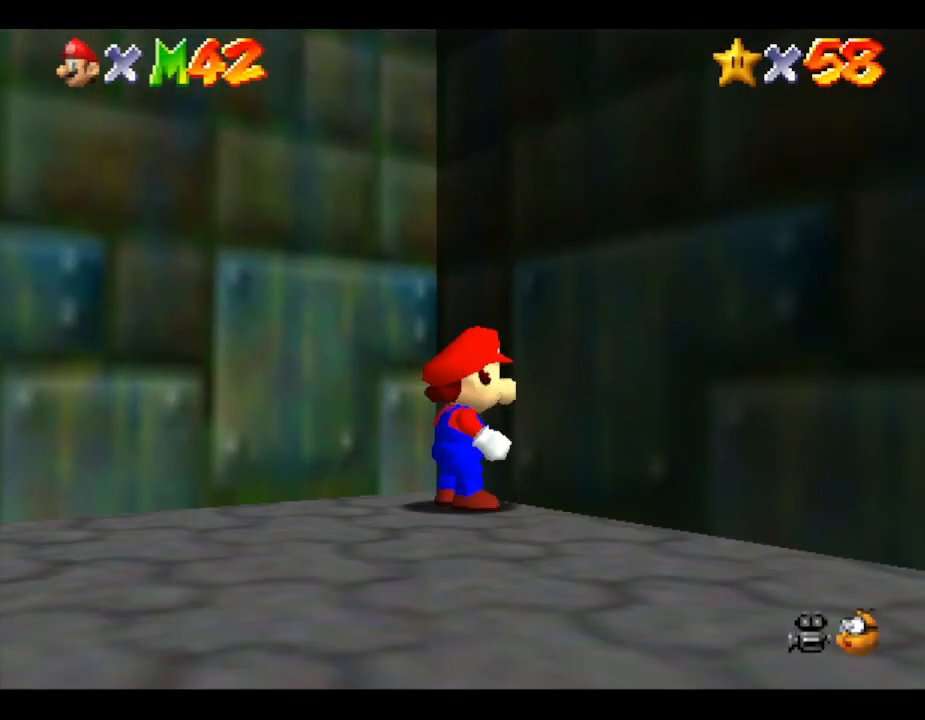
{"buttons": [], "left_stick": "center", "events": []}
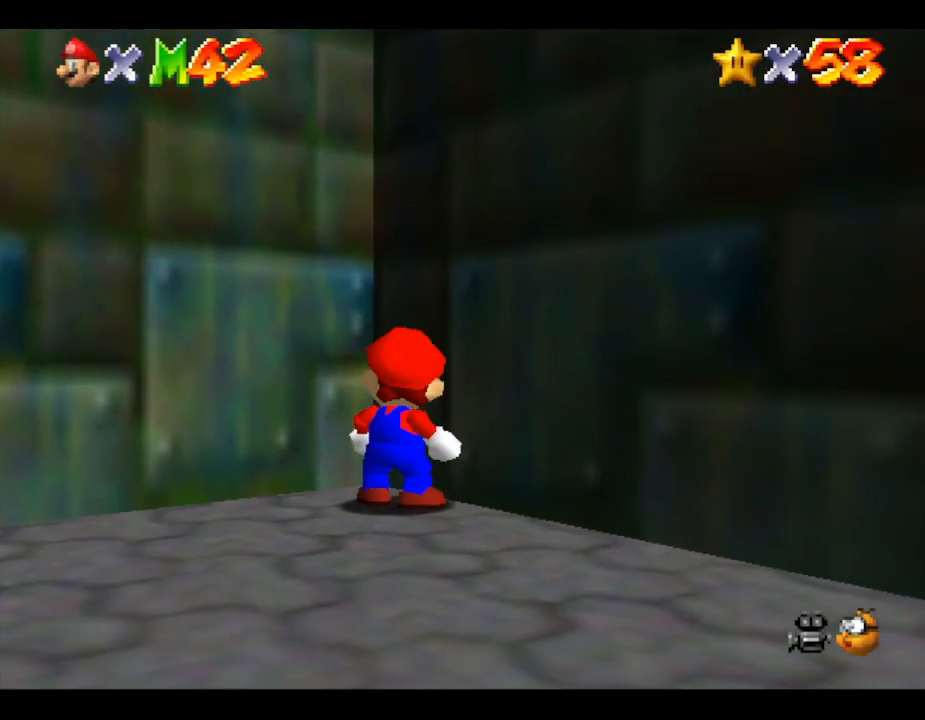
{"buttons": [], "left_stick": "left", "events": [[367, "left_stick", "left"]]}
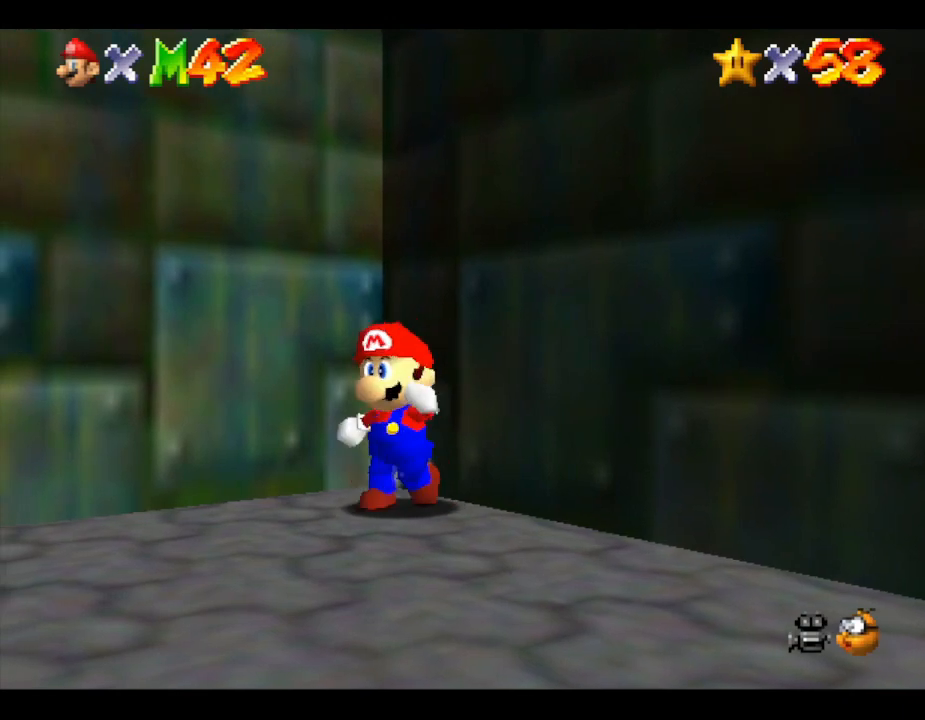
{"buttons": ["A"], "left_stick": "up-left", "events": [[33, "A", "down"], [183, "left_stick", "up-left"]]}
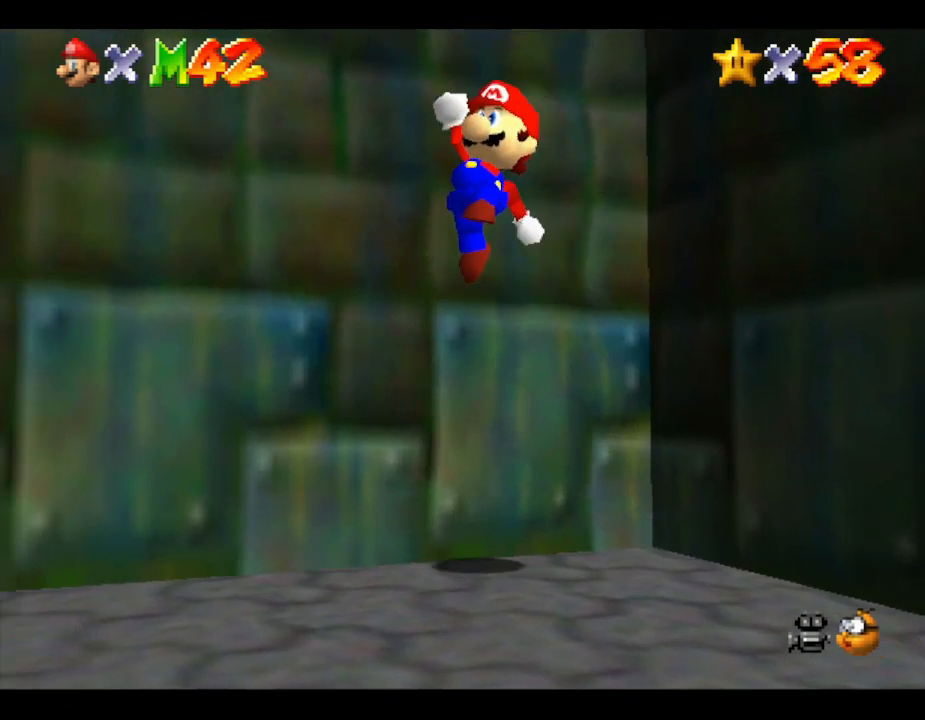
{"buttons": [], "left_stick": "up", "events": [[200, "left_stick", "up"], [350, "A", "up"]]}
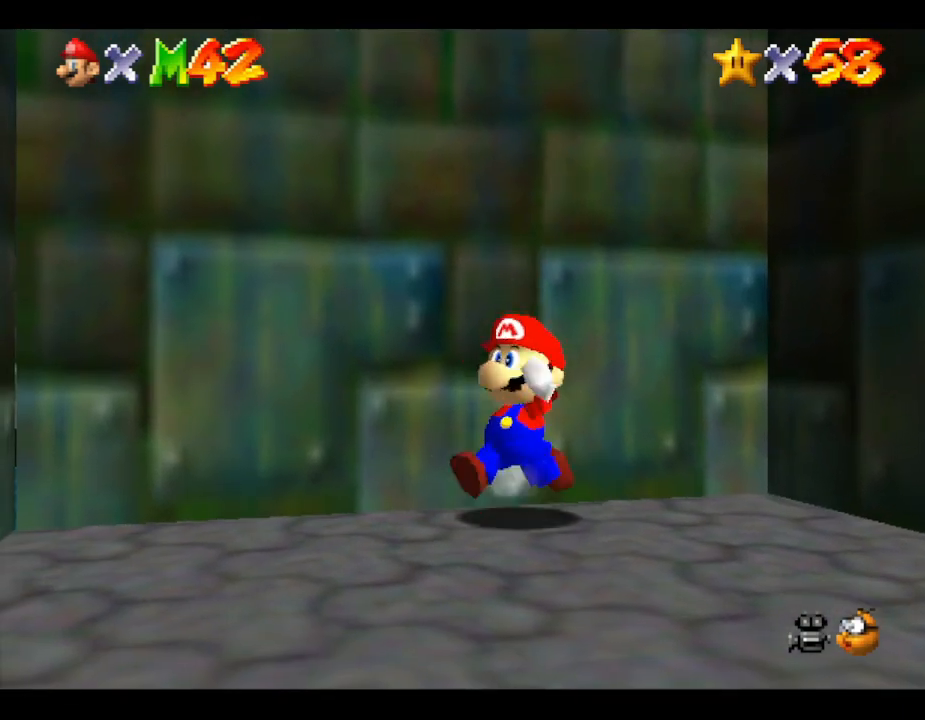
{"buttons": ["A"], "left_stick": "up", "events": [[100, "A", "down"]]}
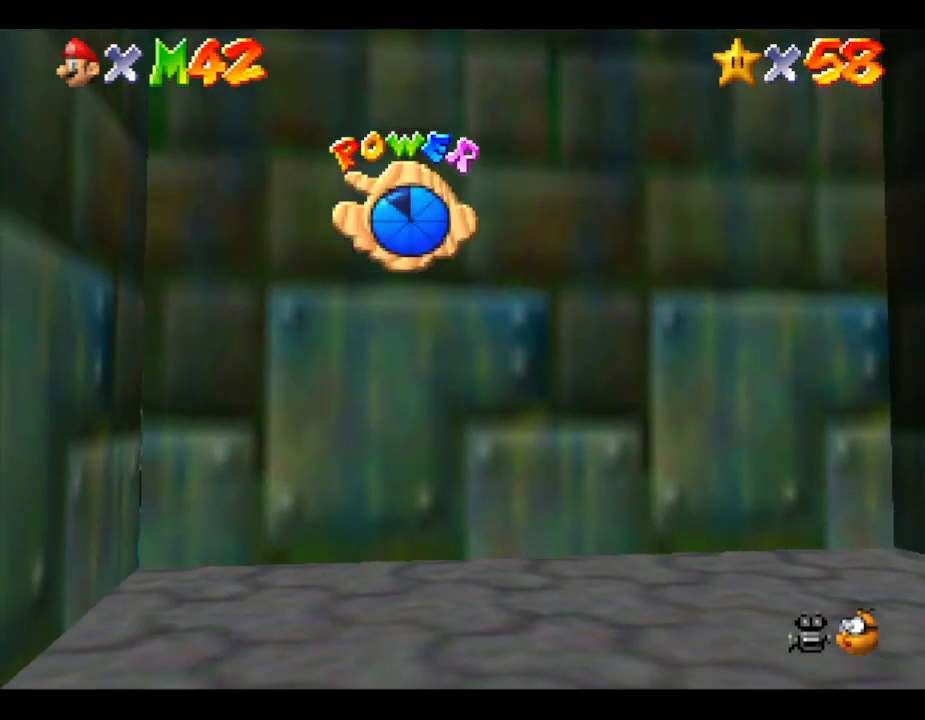
{"buttons": [], "left_stick": "up", "events": [[250, "A", "up"]]}
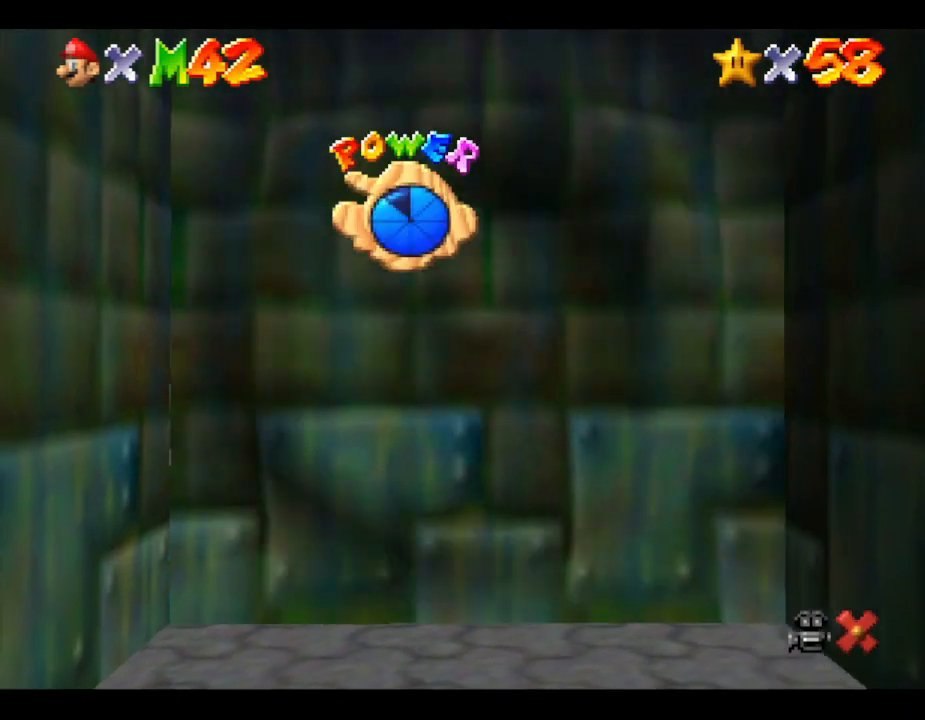
{"buttons": [], "left_stick": "center", "events": [[150, "left_stick", "center"]]}
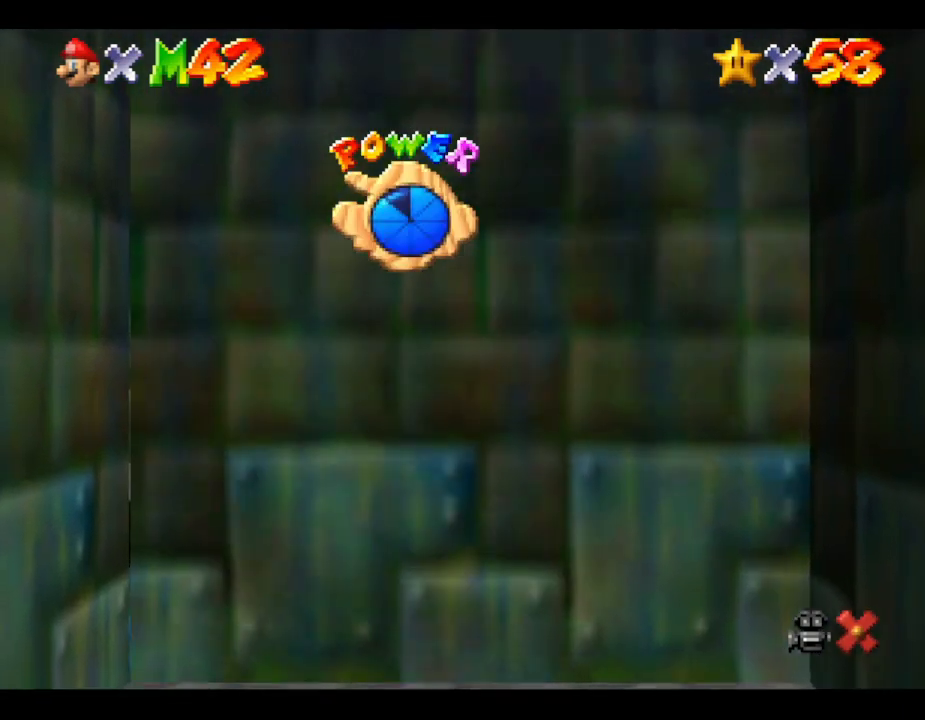
{"buttons": [], "left_stick": "center", "events": []}
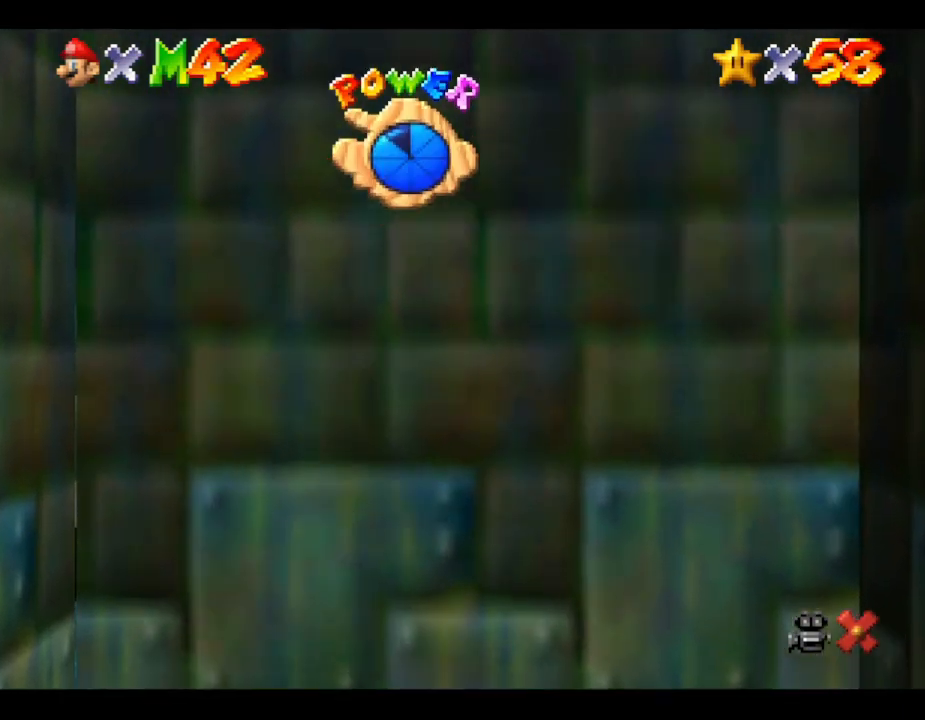
{"buttons": [], "left_stick": "center", "events": []}
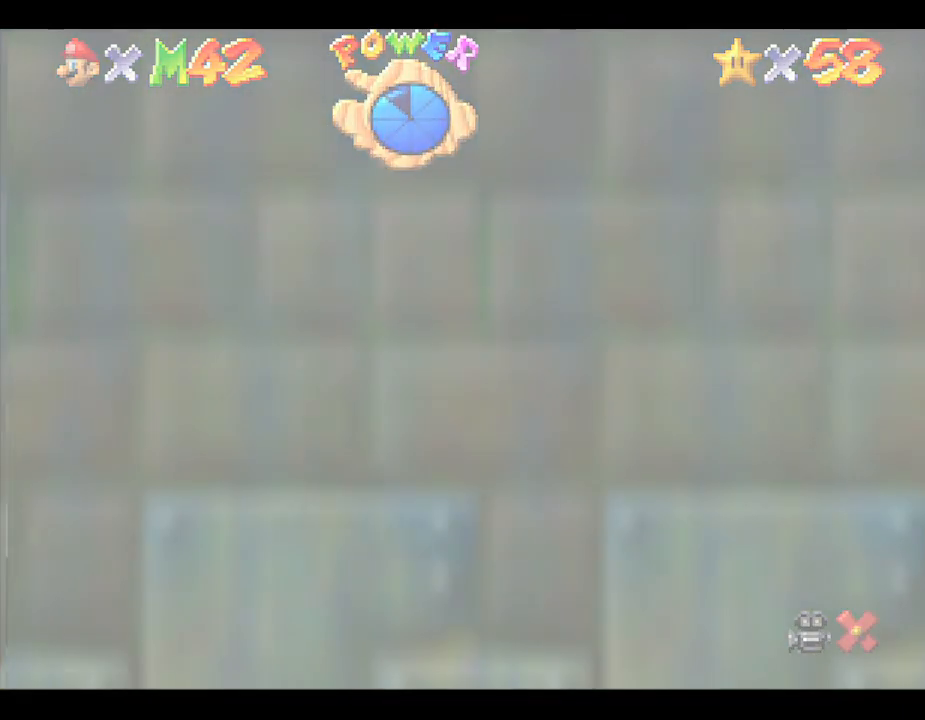
{"buttons": [], "left_stick": "center", "events": []}
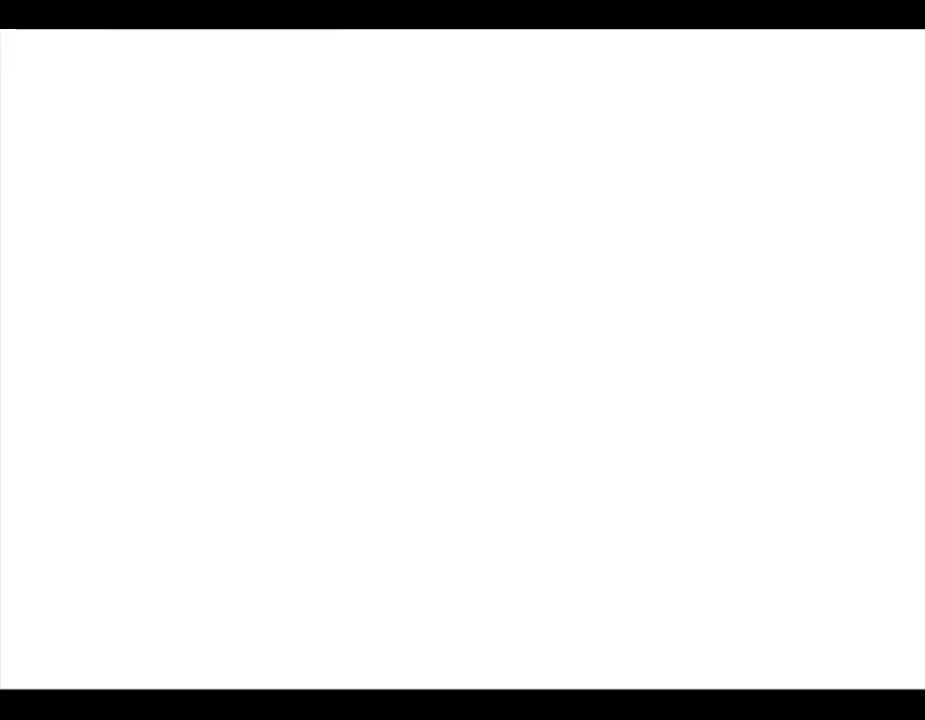
{"buttons": [], "left_stick": "center", "events": []}